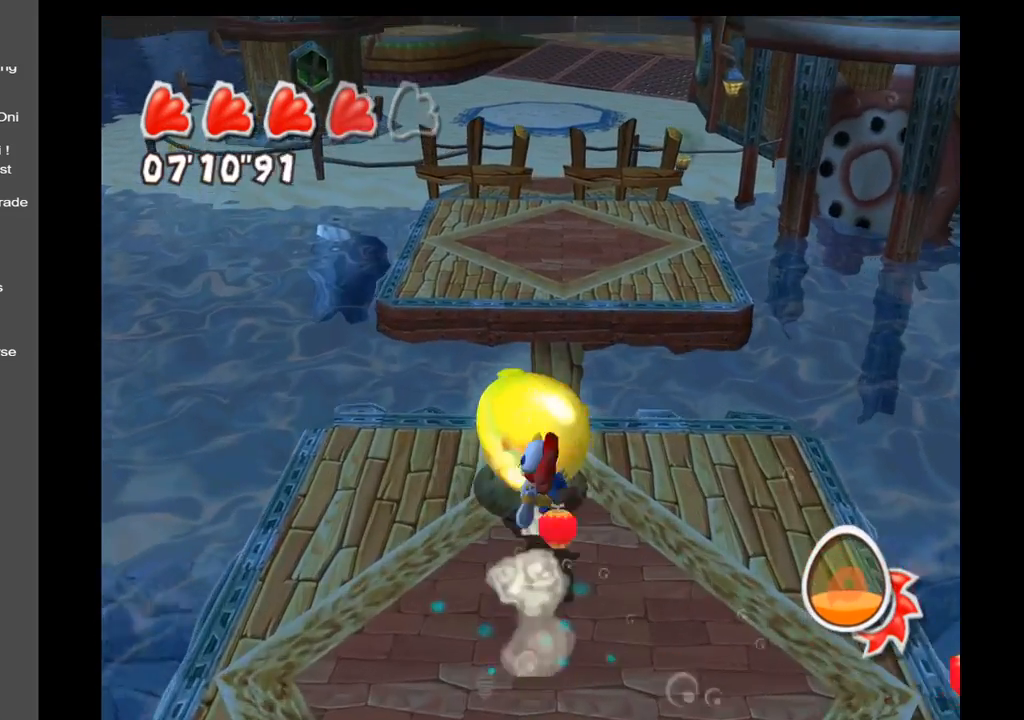
Gameplay with a controller (Xbox layout); each line is a JSON object with the inputs held at the frame after it. "events" lists button and stick changes between this image and that frame as [ms after this image, input, new state], when the widget could be followed in between. Not read: L3 R3.
{"buttons": ["A"], "left_stick": "up", "right_stick": "center", "events": [[33, "A", "down"]]}
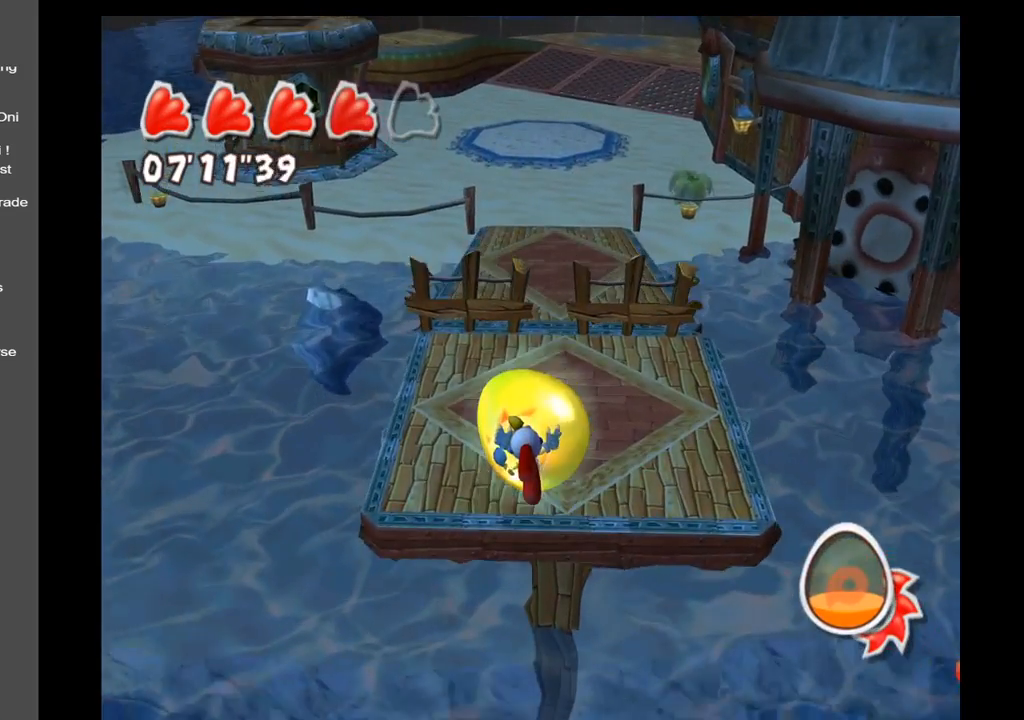
{"buttons": [], "left_stick": "up", "right_stick": "center", "events": [[50, "A", "up"]]}
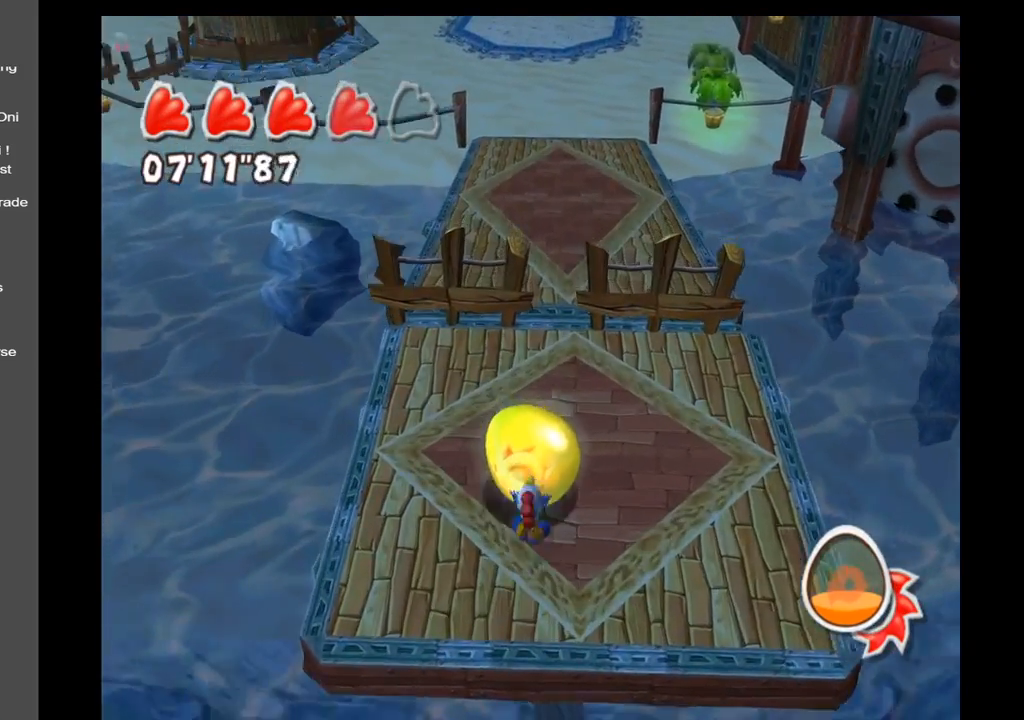
{"buttons": [], "left_stick": "up", "right_stick": "center", "events": []}
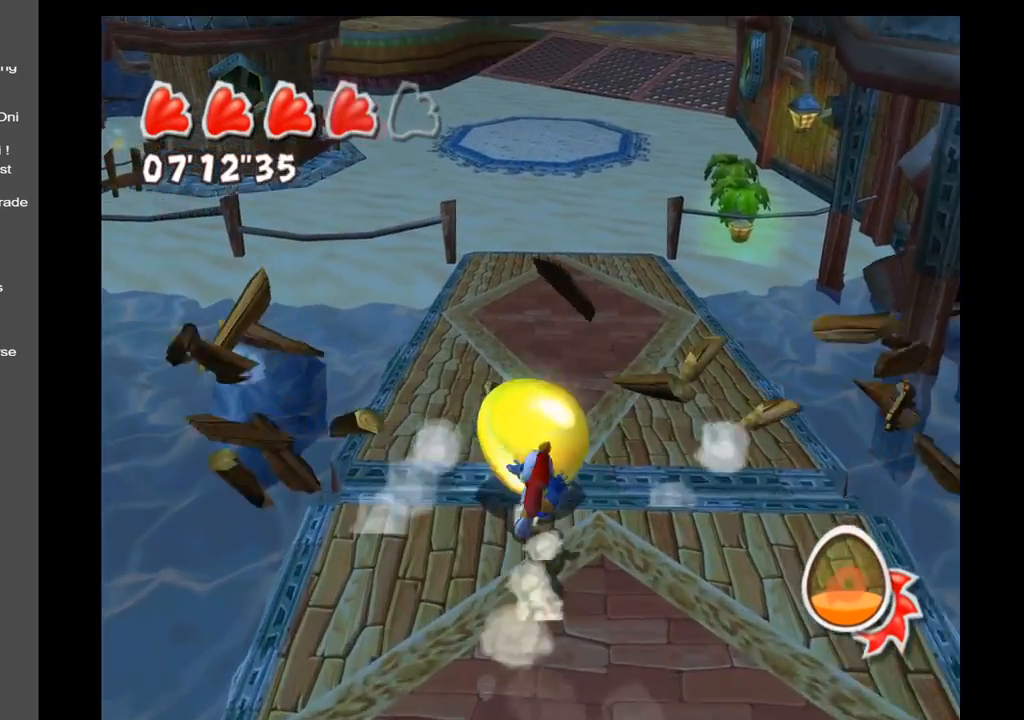
{"buttons": [], "left_stick": "up", "right_stick": "center", "events": []}
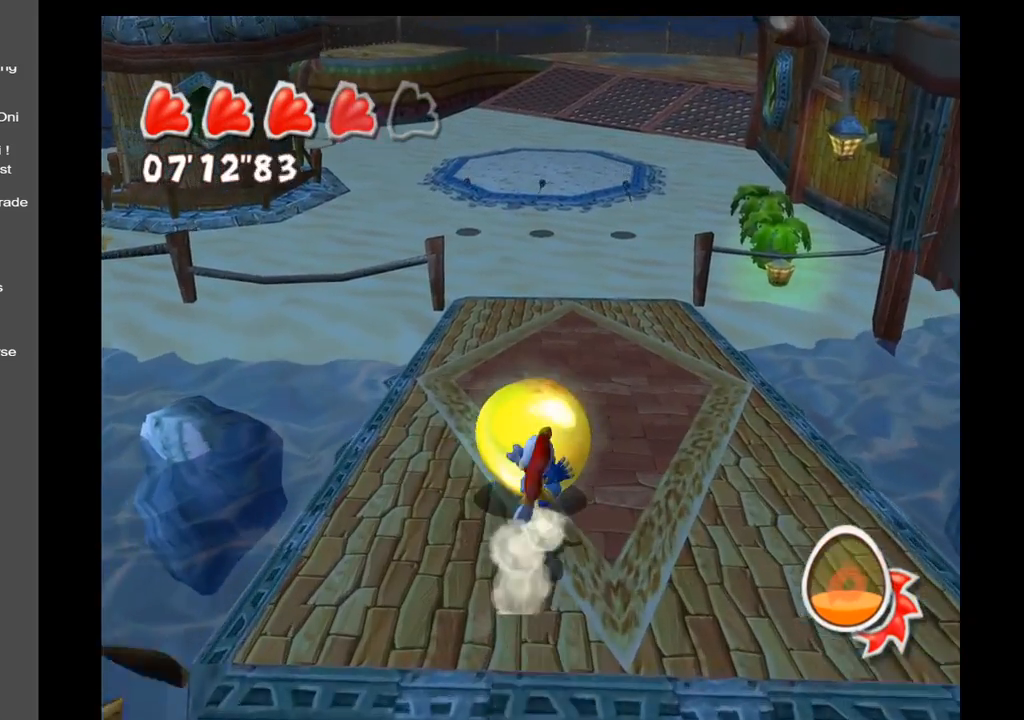
{"buttons": [], "left_stick": "up", "right_stick": "center", "events": [[283, "right_stick", "up"], [500, "right_stick", "center"]]}
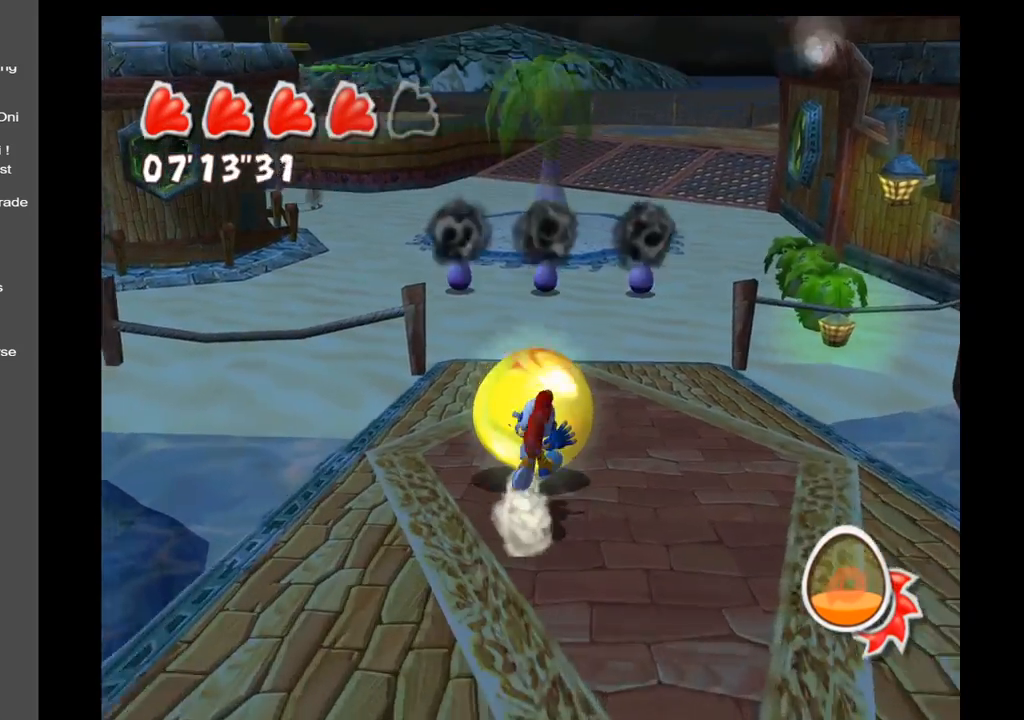
{"buttons": [], "left_stick": "up", "right_stick": "down", "events": [[483, "right_stick", "down"]]}
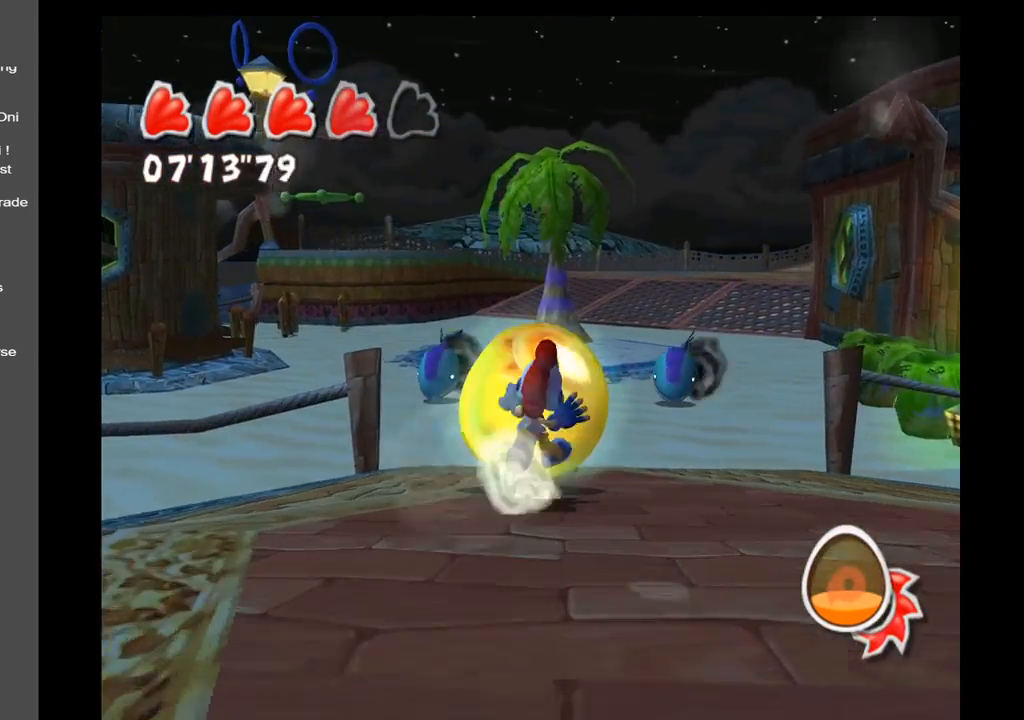
{"buttons": [], "left_stick": "up", "right_stick": "center", "events": [[167, "right_stick", "center"]]}
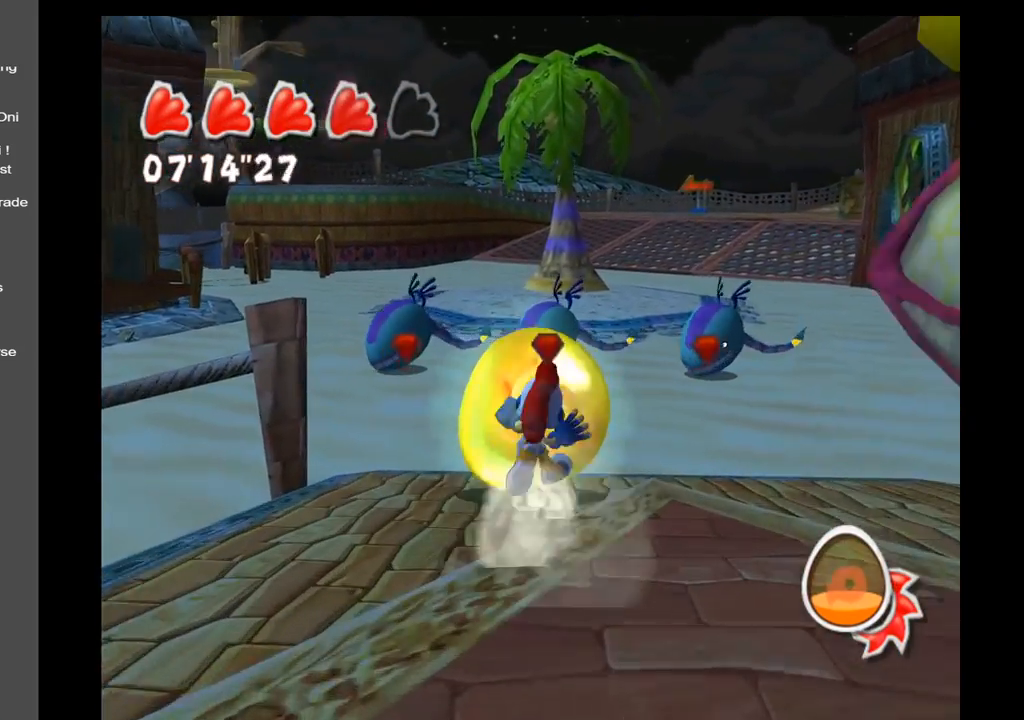
{"buttons": [], "left_stick": "up", "right_stick": "center", "events": []}
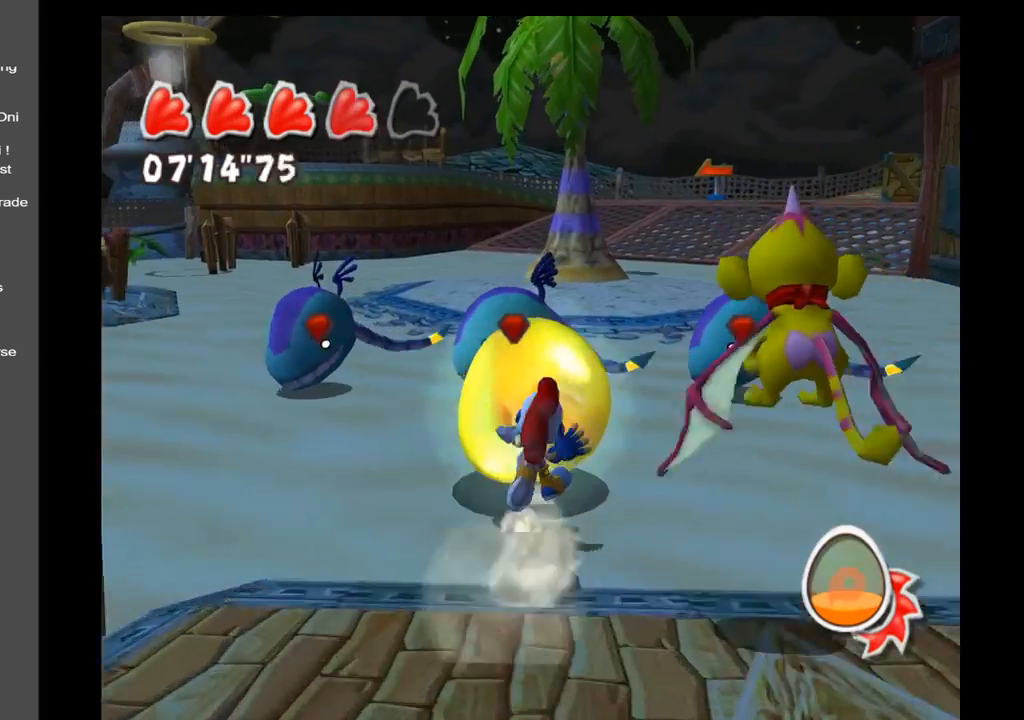
{"buttons": [], "left_stick": "up-right", "right_stick": "center", "events": [[167, "left_stick", "up-right"]]}
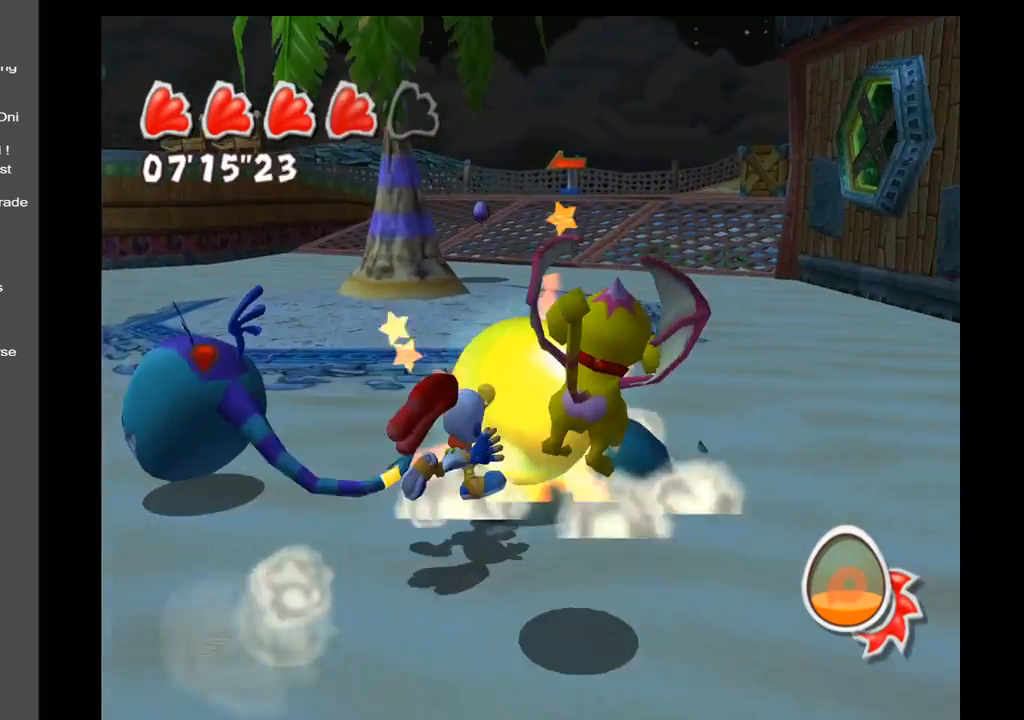
{"buttons": [], "left_stick": "left", "right_stick": "center", "events": [[67, "left_stick", "up-left"], [167, "left_stick", "left"]]}
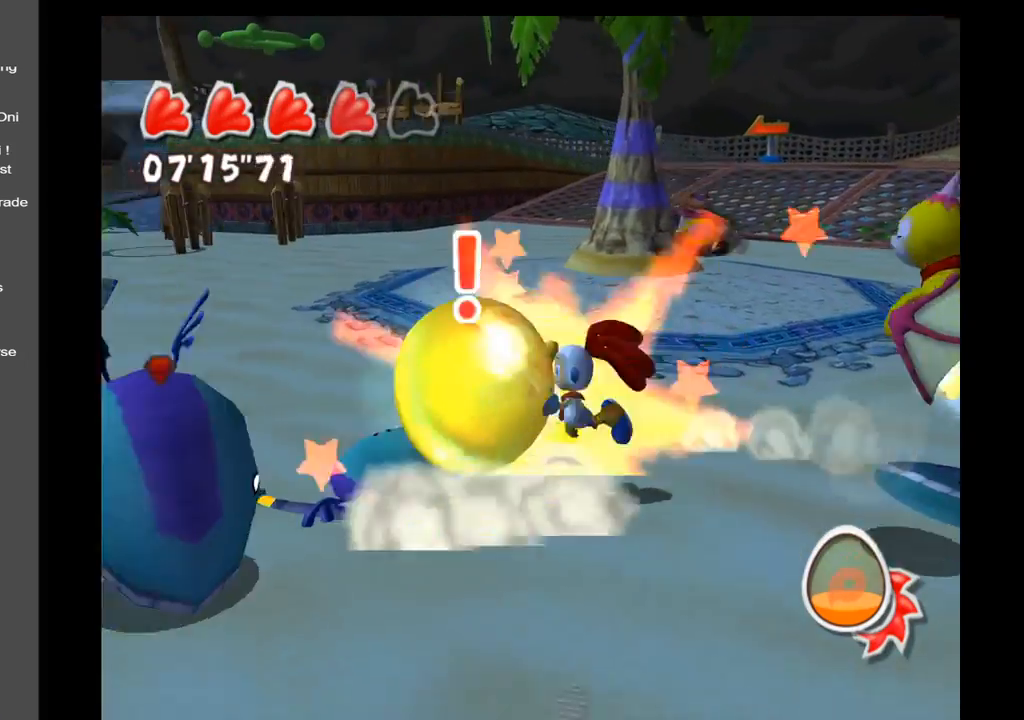
{"buttons": [], "left_stick": "down-right", "right_stick": "center", "events": [[300, "left_stick", "down"], [433, "left_stick", "down-right"]]}
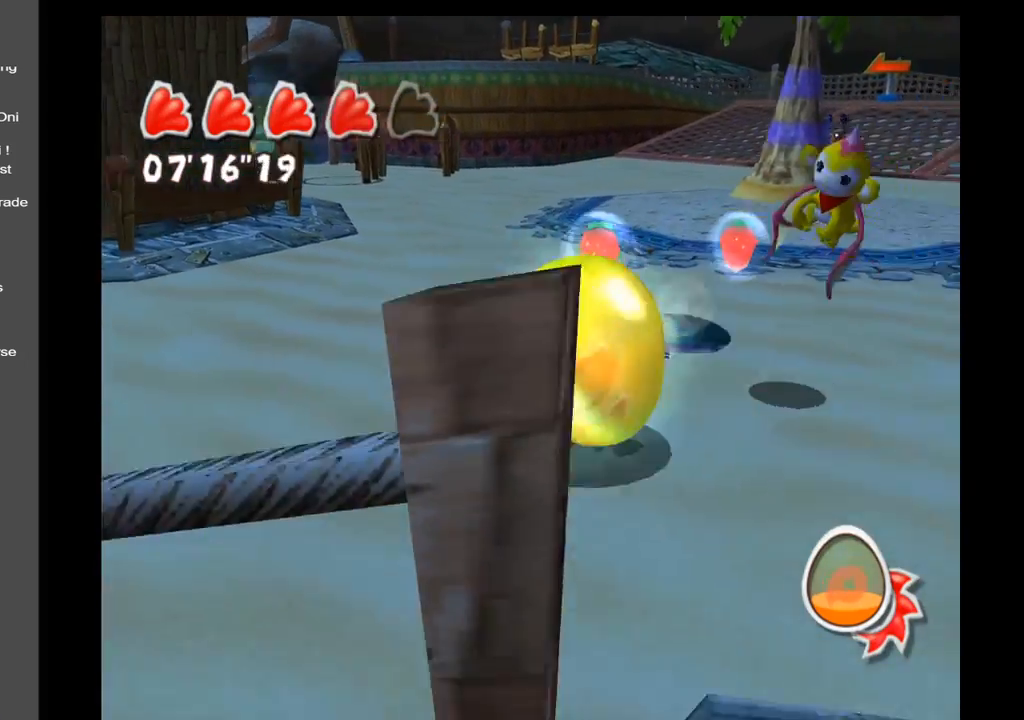
{"buttons": [], "left_stick": "up-right", "right_stick": "left", "events": [[200, "left_stick", "right"], [333, "left_stick", "up-right"], [467, "right_stick", "left"]]}
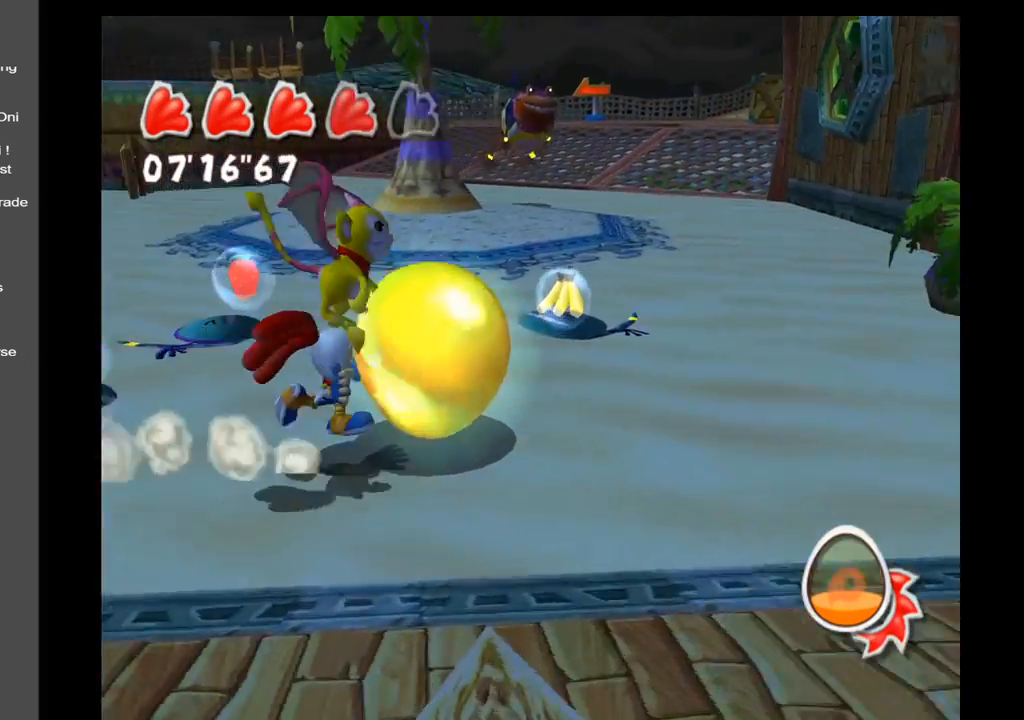
{"buttons": [], "left_stick": "up-right", "right_stick": "center", "events": [[483, "right_stick", "center"]]}
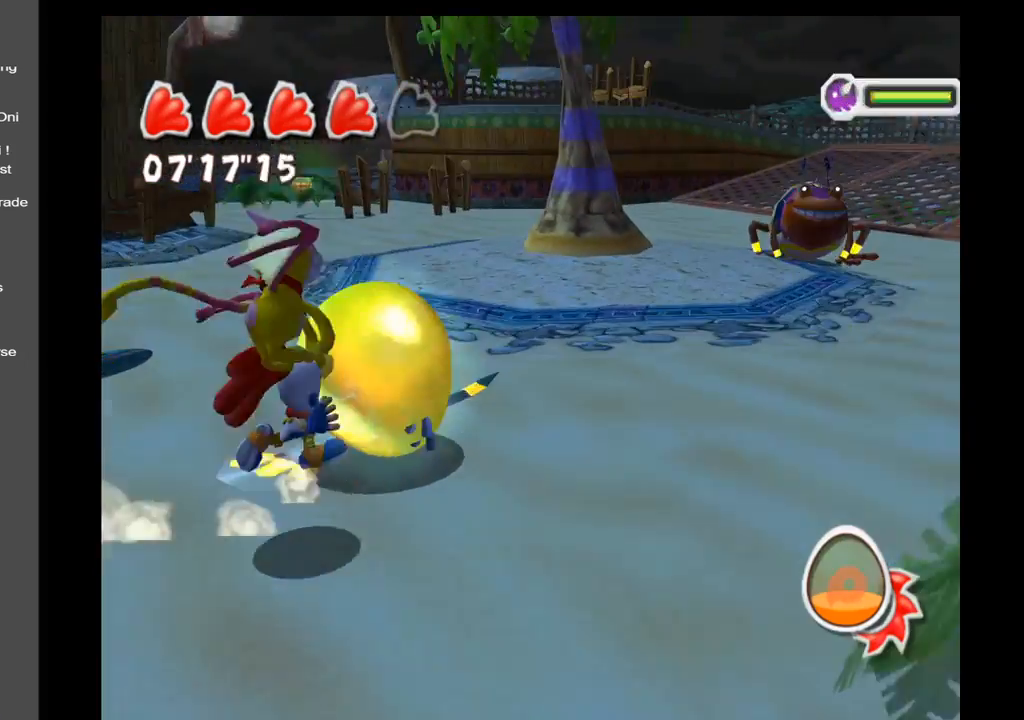
{"buttons": [], "left_stick": "left", "right_stick": "right", "events": [[33, "left_stick", "up-left"], [267, "right_stick", "right"], [383, "left_stick", "left"]]}
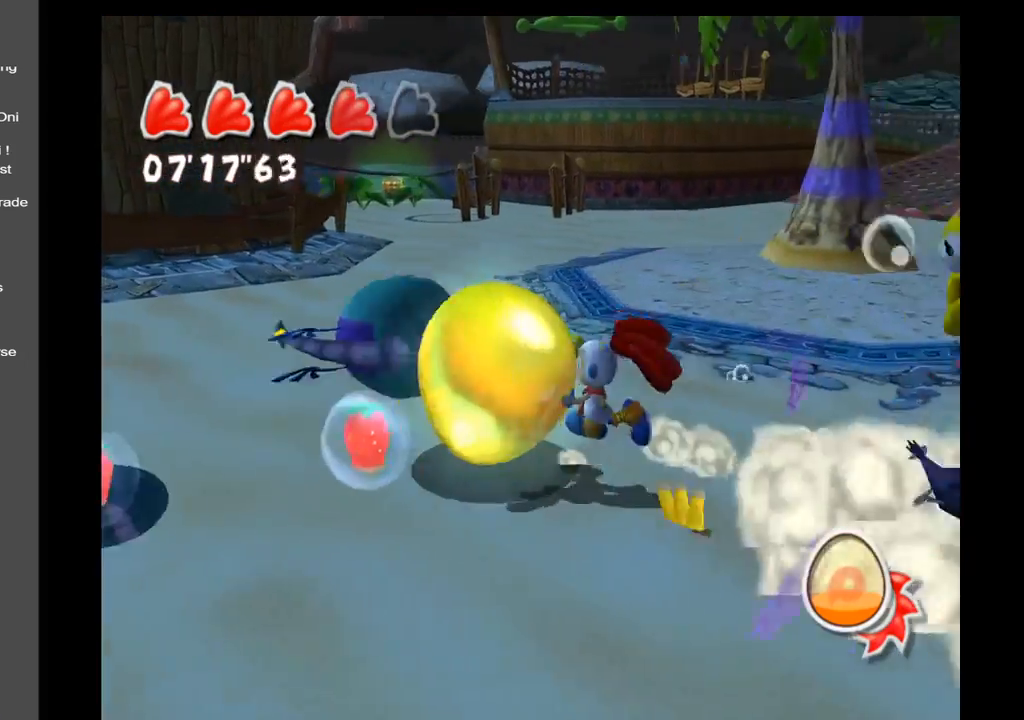
{"buttons": [], "left_stick": "up-left", "right_stick": "up-right", "events": [[33, "left_stick", "down-left"], [417, "left_stick", "up-left"], [417, "right_stick", "up-right"]]}
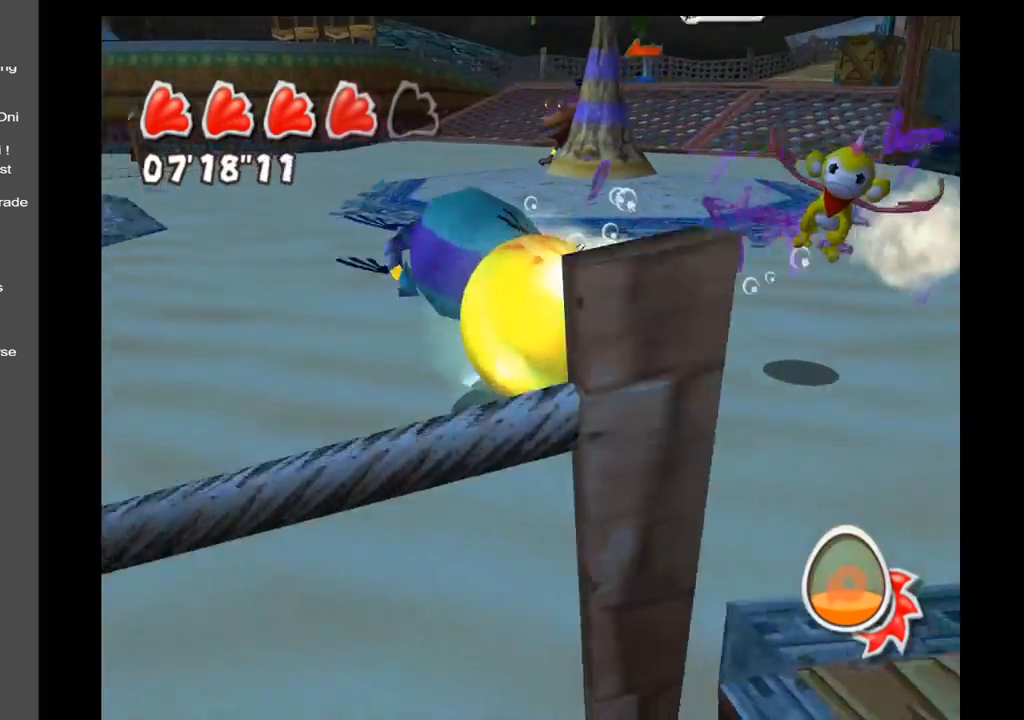
{"buttons": [], "left_stick": "down-left", "right_stick": "center", "events": [[217, "right_stick", "center"], [317, "left_stick", "left"], [417, "left_stick", "down-left"]]}
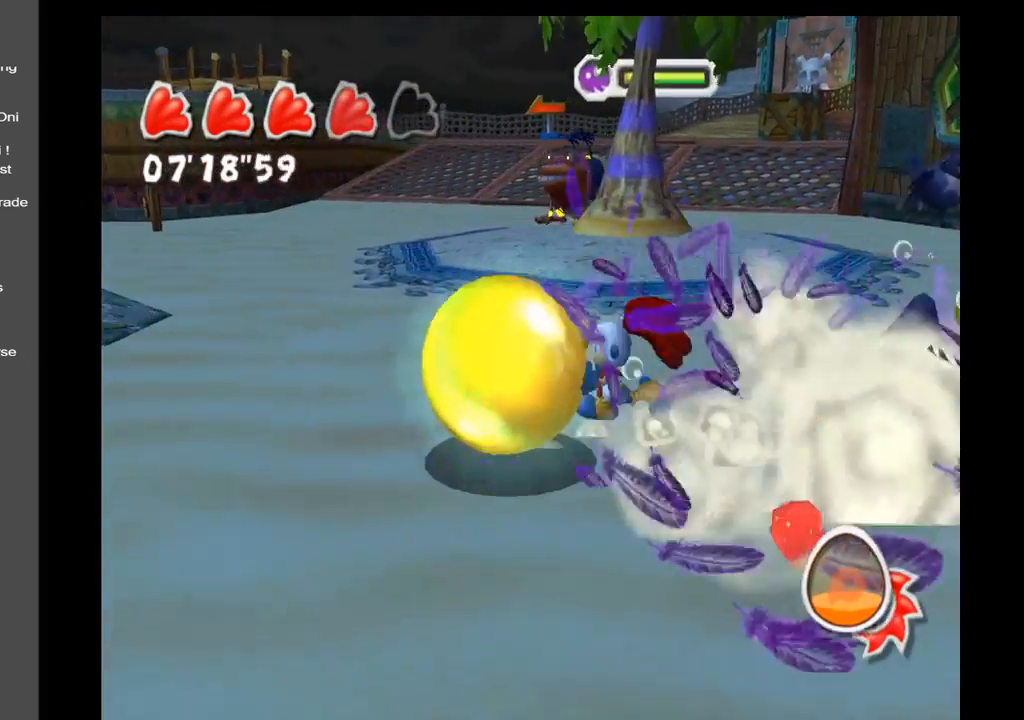
{"buttons": [], "left_stick": "up-right", "right_stick": "center", "events": [[150, "left_stick", "down"], [350, "left_stick", "right"], [500, "left_stick", "up-right"]]}
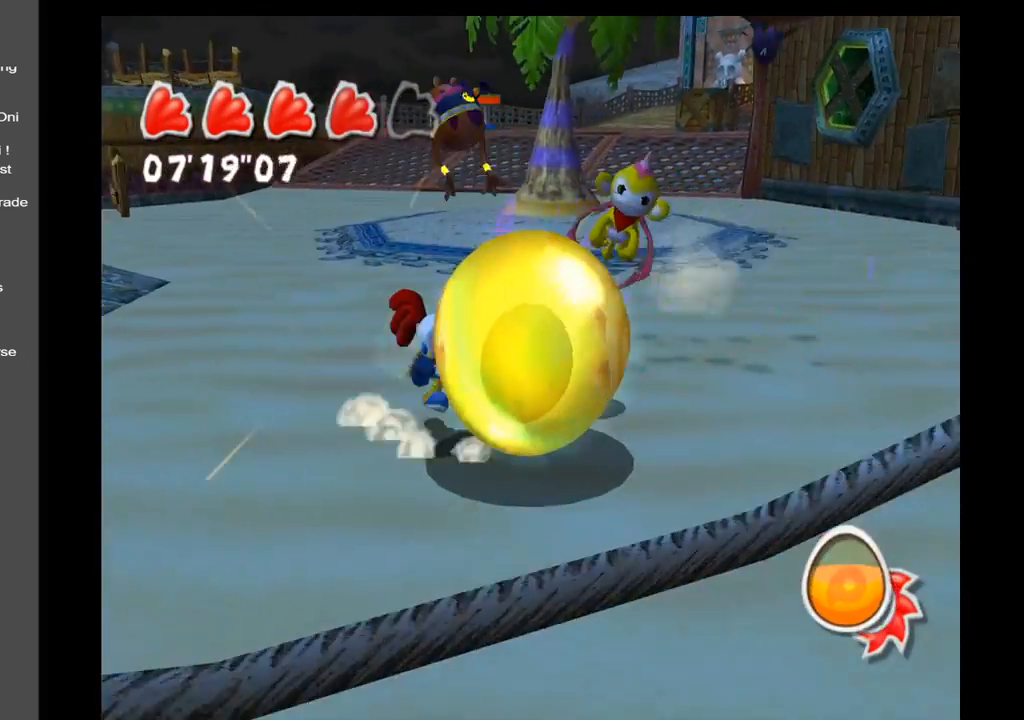
{"buttons": [], "left_stick": "up-left", "right_stick": "center", "events": [[50, "right_stick", "left"], [267, "left_stick", "up-left"], [500, "right_stick", "center"]]}
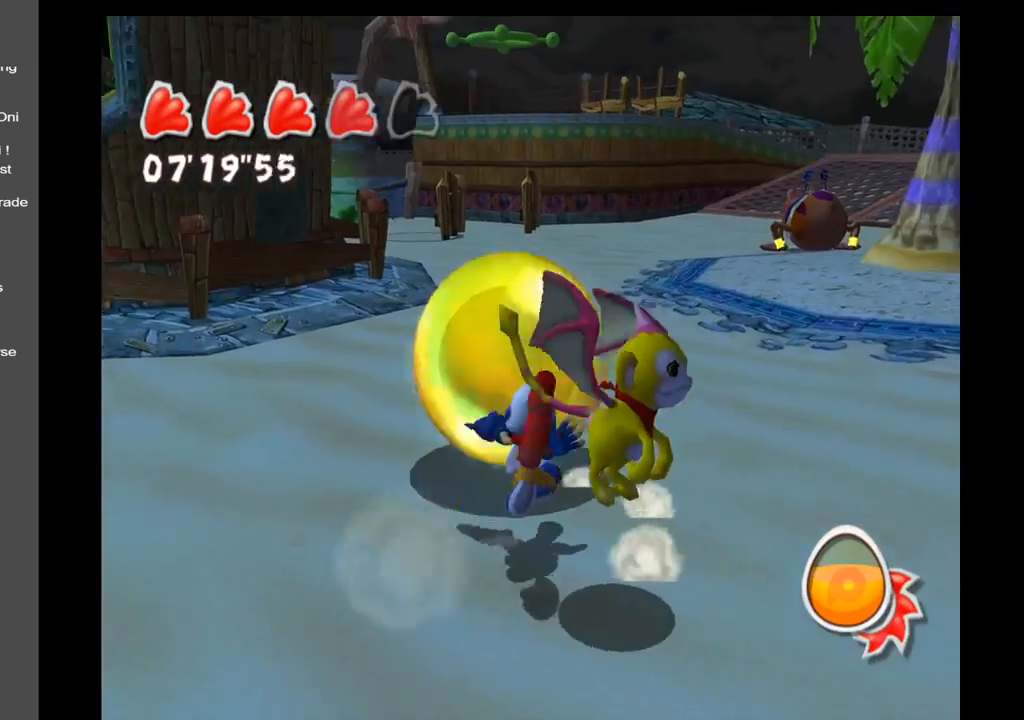
{"buttons": [], "left_stick": "up-left", "right_stick": "center", "events": [[33, "left_stick", "left"], [500, "left_stick", "up-left"]]}
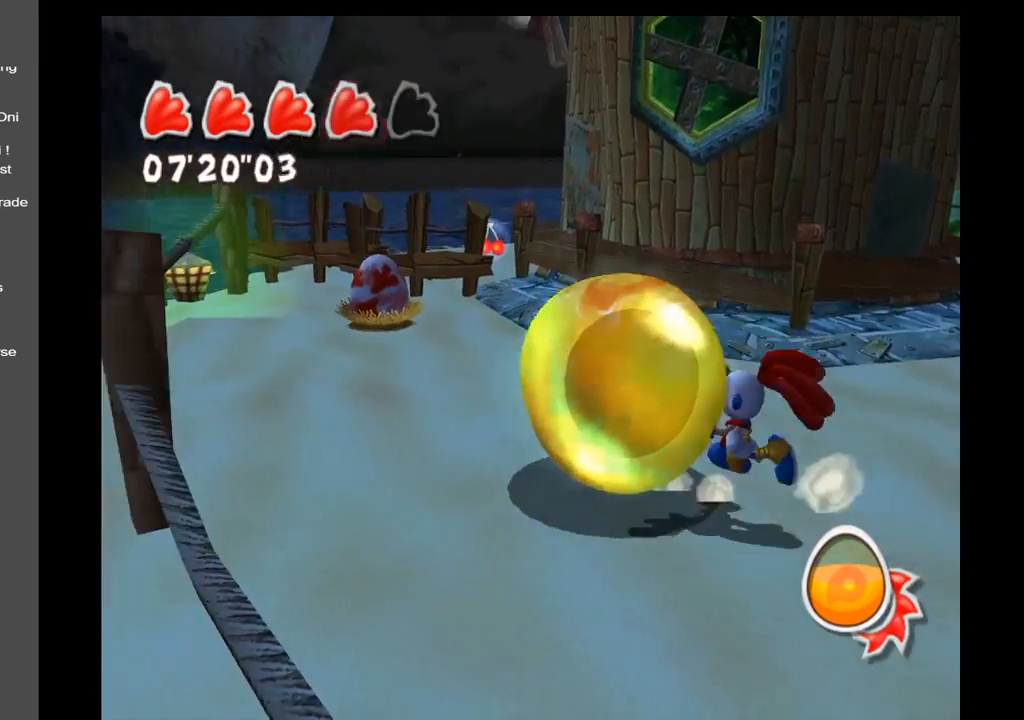
{"buttons": [], "left_stick": "right", "right_stick": "right", "events": [[300, "left_stick", "up"], [300, "right_stick", "right"], [450, "left_stick", "right"]]}
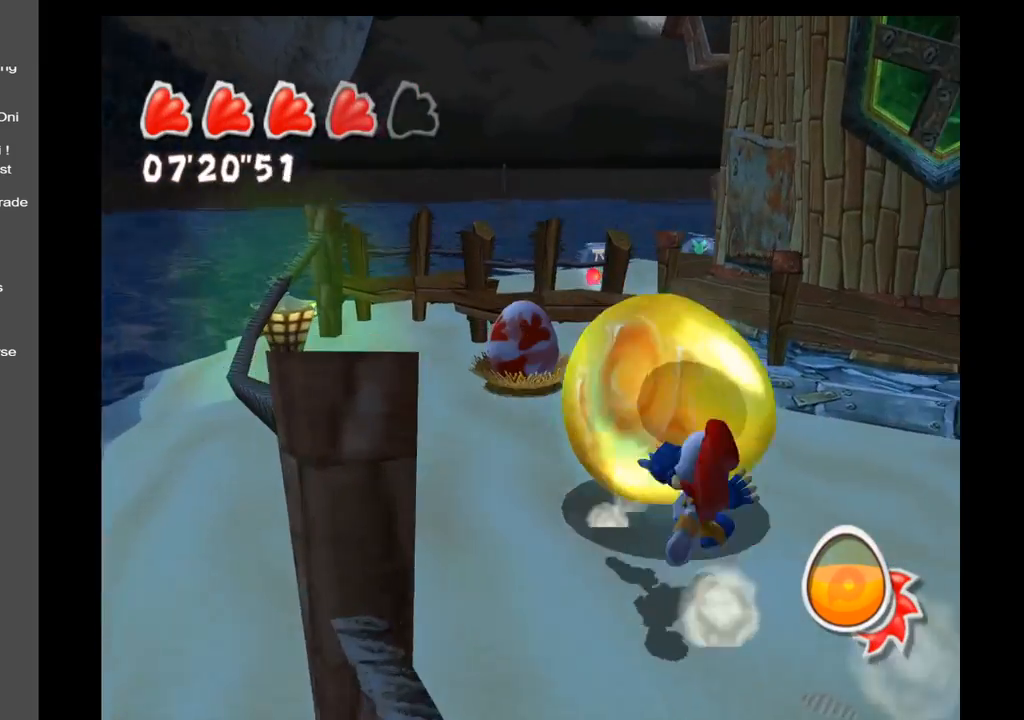
{"buttons": [], "left_stick": "down-left", "right_stick": "center", "events": [[33, "left_stick", "center"], [83, "right_stick", "center"], [367, "left_stick", "down-left"]]}
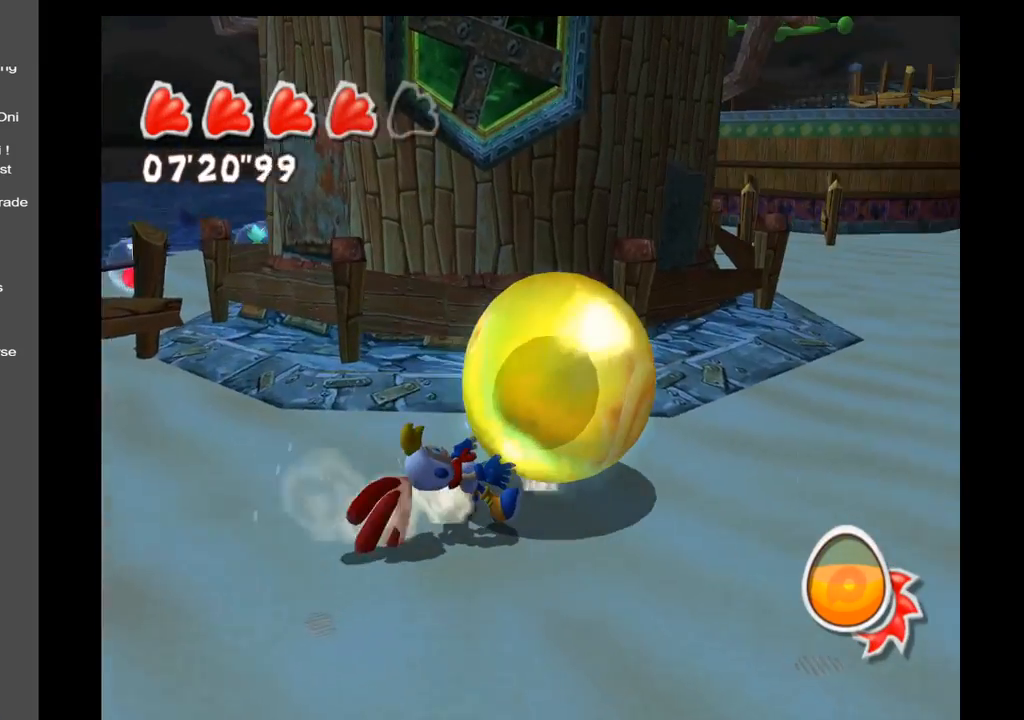
{"buttons": [], "left_stick": "down-left", "right_stick": "center", "events": []}
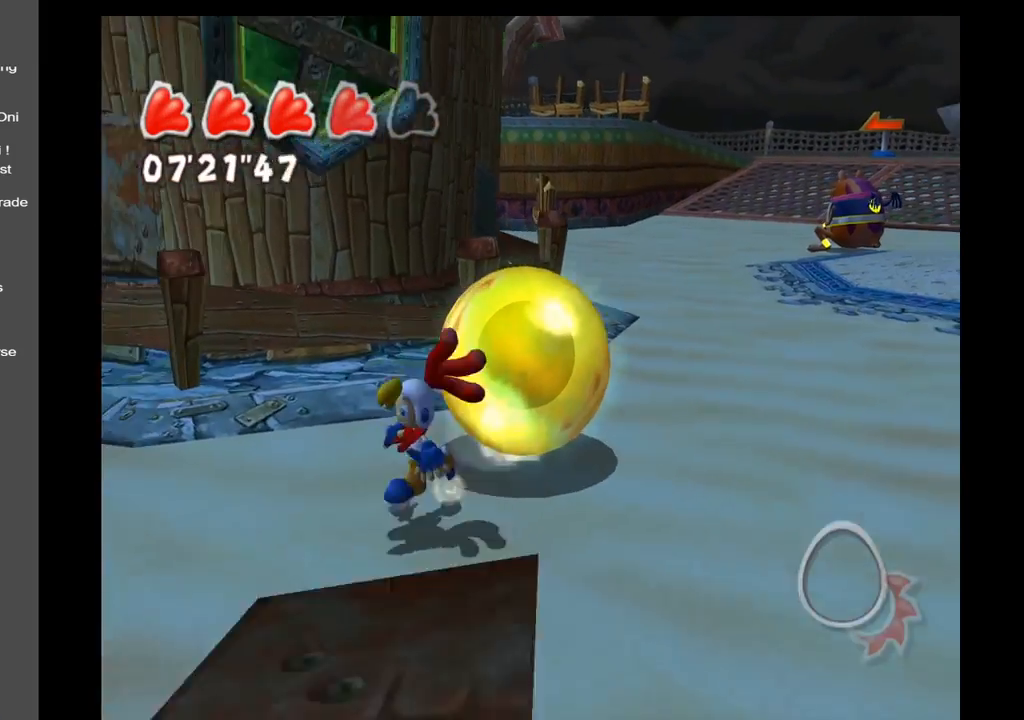
{"buttons": [], "left_stick": "left", "right_stick": "center", "events": [[233, "left_stick", "left"]]}
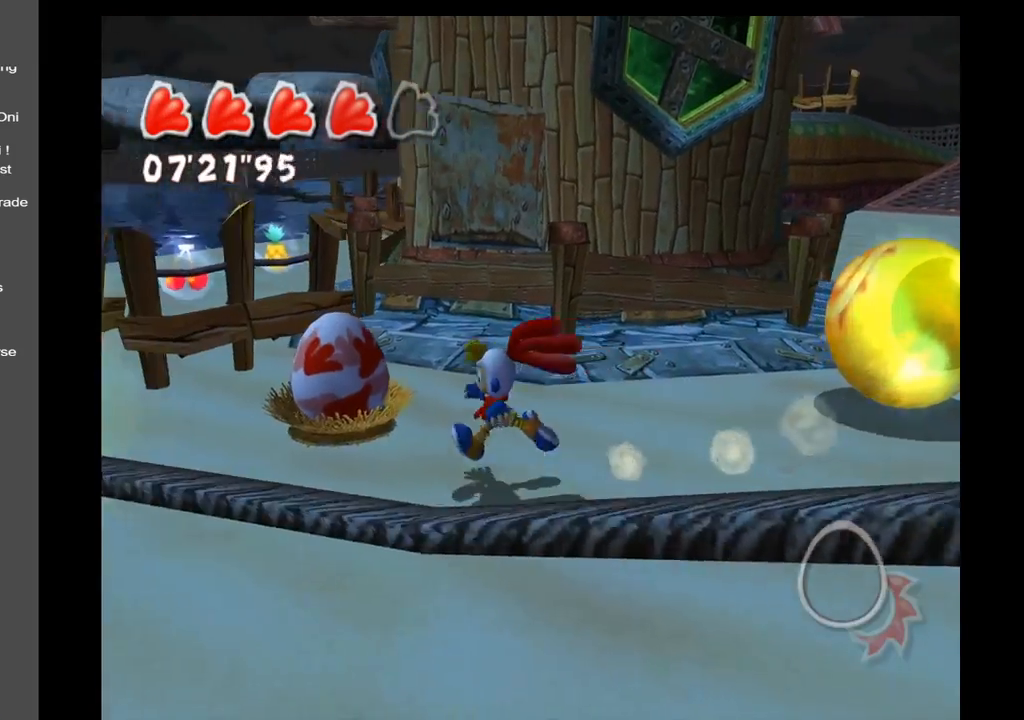
{"buttons": [], "left_stick": "up", "right_stick": "center", "events": [[33, "right_stick", "down"], [333, "left_stick", "up-left"], [333, "right_stick", "center"], [433, "left_stick", "up"]]}
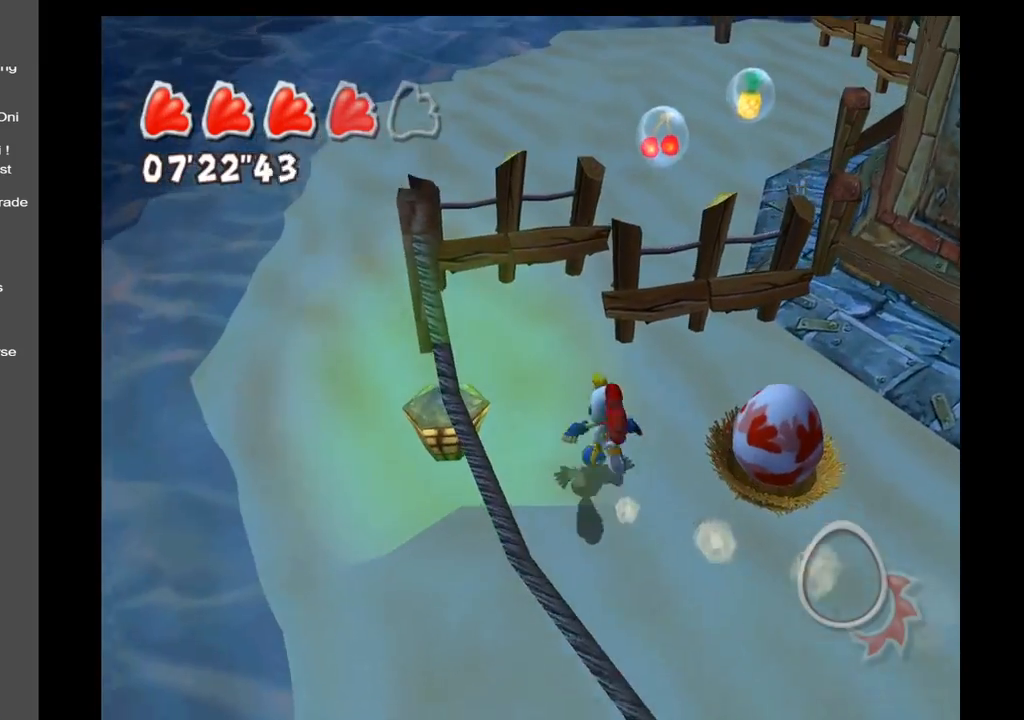
{"buttons": [], "left_stick": "down-right", "right_stick": "right", "events": [[117, "left_stick", "right"], [183, "left_stick", "down-right"], [317, "left_stick", "down"], [450, "left_stick", "down-right"], [500, "right_stick", "right"]]}
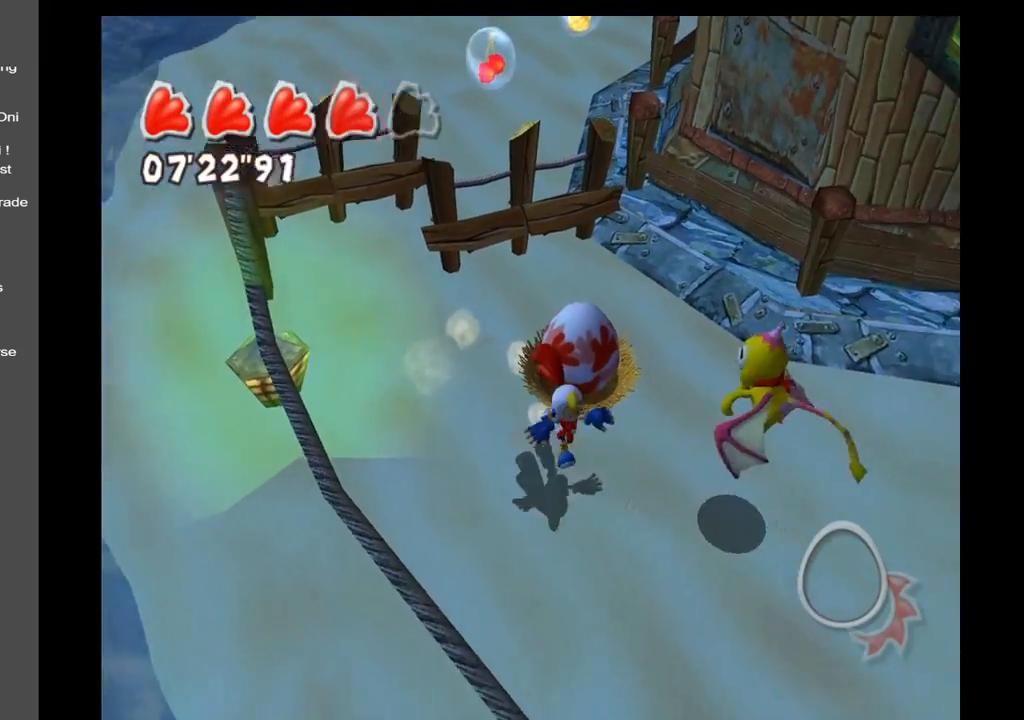
{"buttons": [], "left_stick": "up-left", "right_stick": "center", "events": [[67, "right_stick", "up-right"], [183, "left_stick", "up-right"], [267, "right_stick", "center"], [300, "left_stick", "up-left"]]}
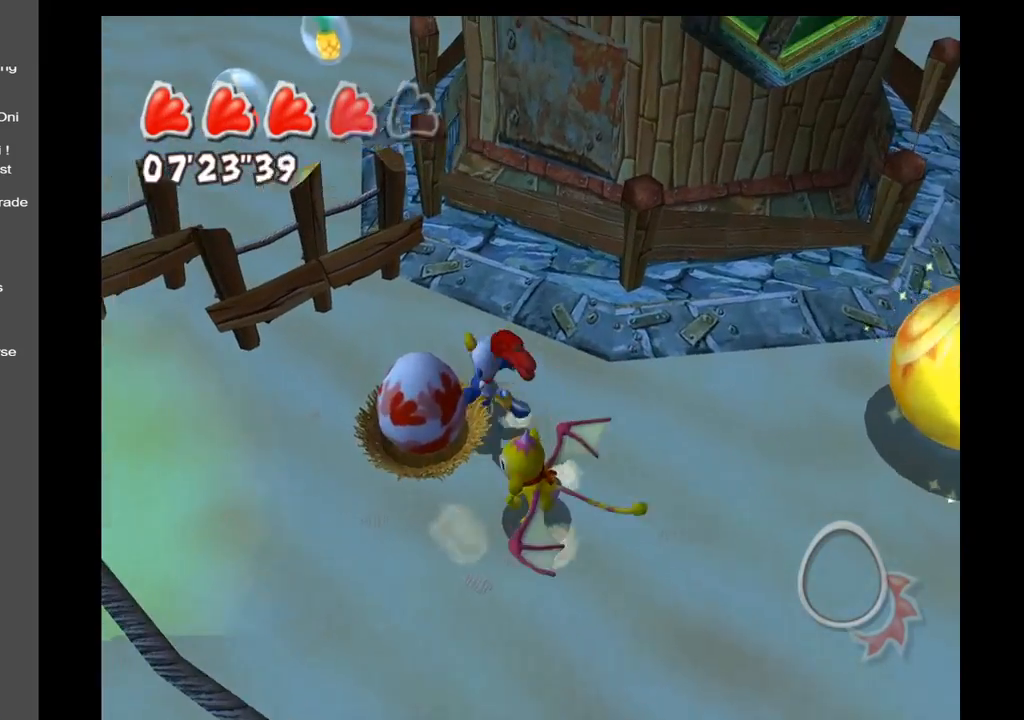
{"buttons": [], "left_stick": "down-right", "right_stick": "right", "events": [[50, "left_stick", "down-left"], [200, "left_stick", "down-right"], [500, "right_stick", "right"]]}